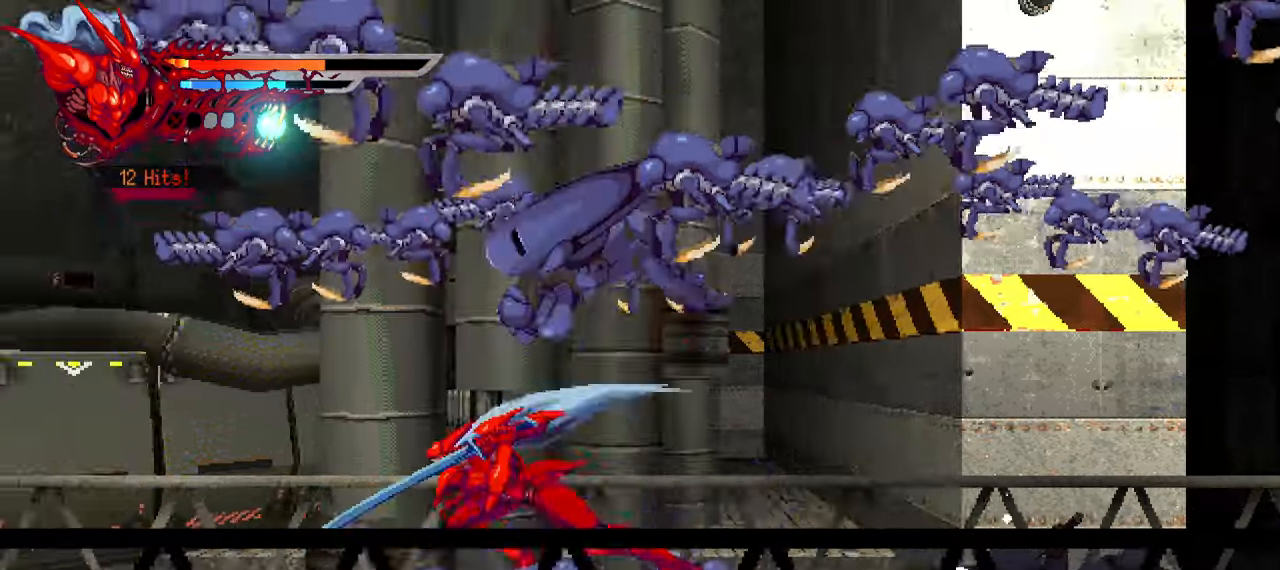
Gameplay with a controller (PlayStation layout); each line is a JSON object with the inputs held at the frame after it (dt_ms = milliseconds from this image to that frame). "events" lists button and stick changes between this image and that frame as [ms after this image, input, new state], when the widget could be followed in between.
{"dt_ms": 500, "buttons": ["DPAD_RIGHT"], "left_stick": "center", "right_stick": "center", "events": [[184, "DPAD_LEFT", "up"], [334, "DPAD_RIGHT", "down"], [400, "TRIANGLE", "down"], [484, "TRIANGLE", "up"]]}
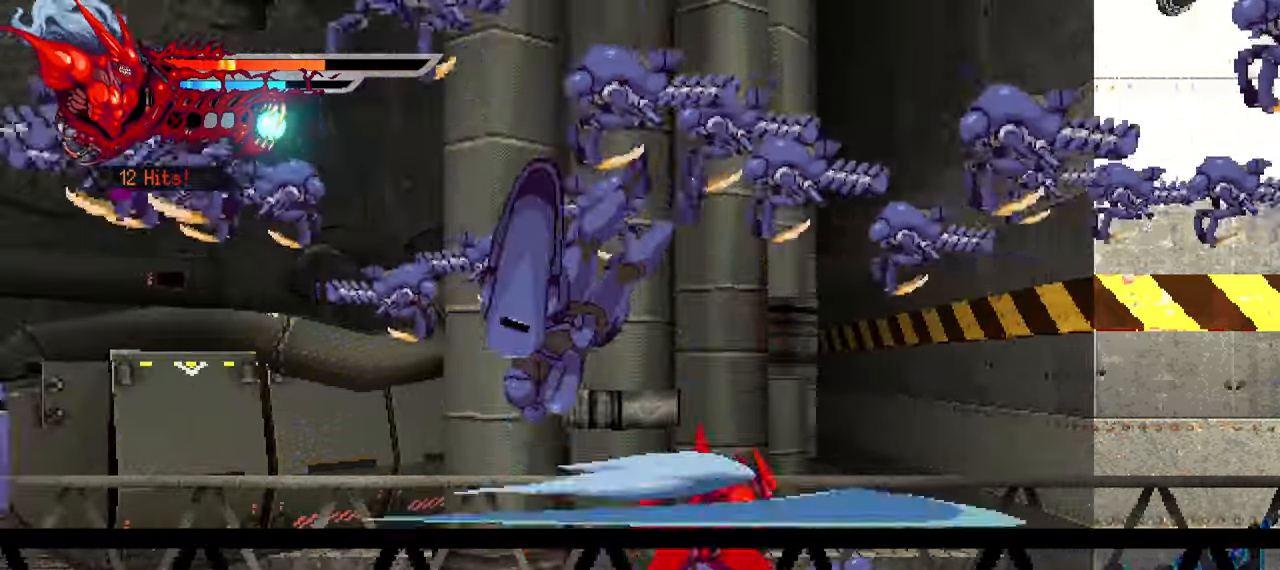
{"dt_ms": 500, "buttons": ["L1", "DPAD_RIGHT"], "left_stick": "center", "right_stick": "center", "events": [[50, "TRIANGLE", "down"], [117, "TRIANGLE", "up"], [167, "TRIANGLE", "down"], [267, "TRIANGLE", "up"], [367, "L1", "down"]]}
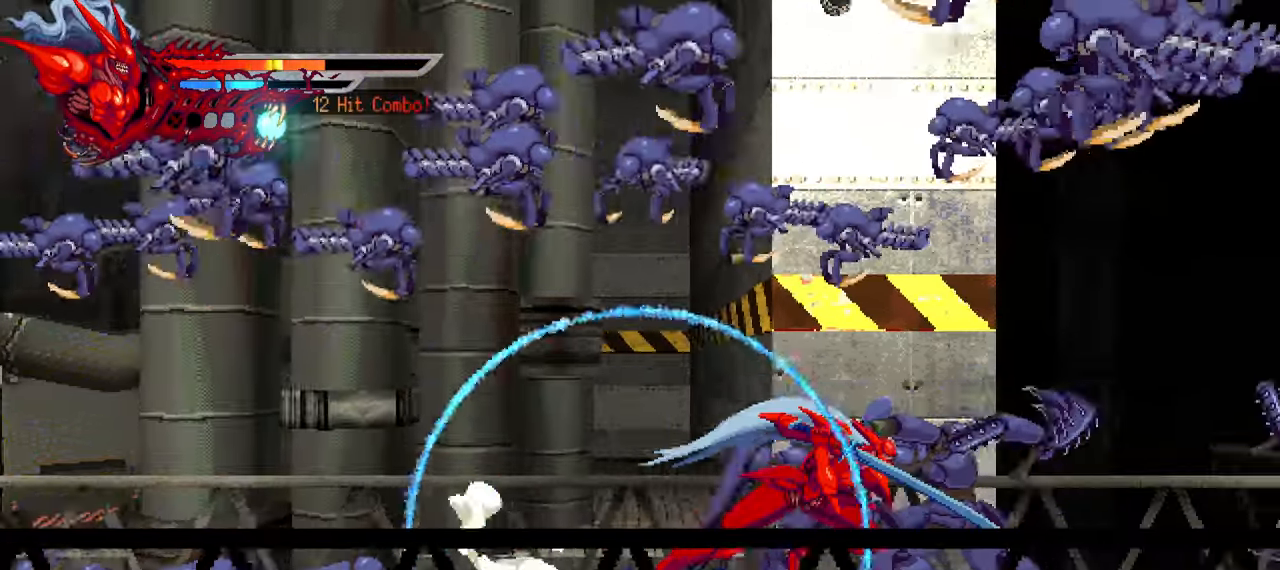
{"dt_ms": 500, "buttons": ["DPAD_RIGHT"], "left_stick": "center", "right_stick": "center", "events": [[200, "L1", "up"], [284, "L1", "down"], [500, "L1", "up"]]}
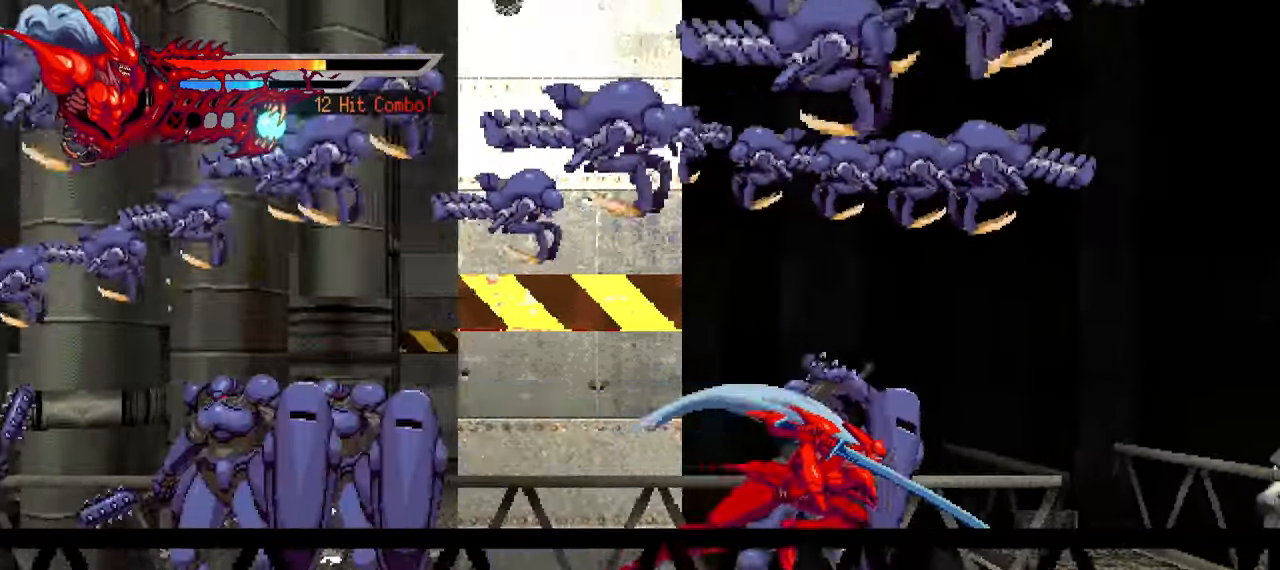
{"dt_ms": 500, "buttons": [], "left_stick": "center", "right_stick": "center", "events": [[134, "L1", "down"], [350, "L1", "up"], [384, "DPAD_RIGHT", "up"]]}
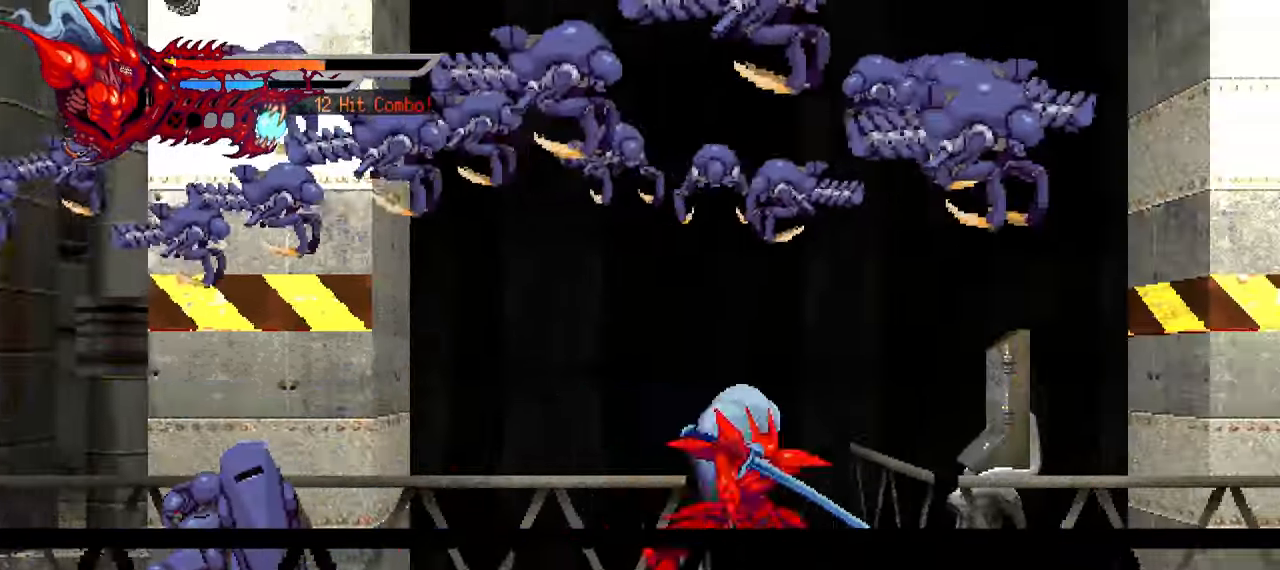
{"dt_ms": 500, "buttons": ["SQUARE", "DPAD_LEFT"], "left_stick": "center", "right_stick": "center", "events": [[17, "DPAD_LEFT", "down"], [100, "R2", "down"], [250, "R2", "up"], [500, "SQUARE", "down"]]}
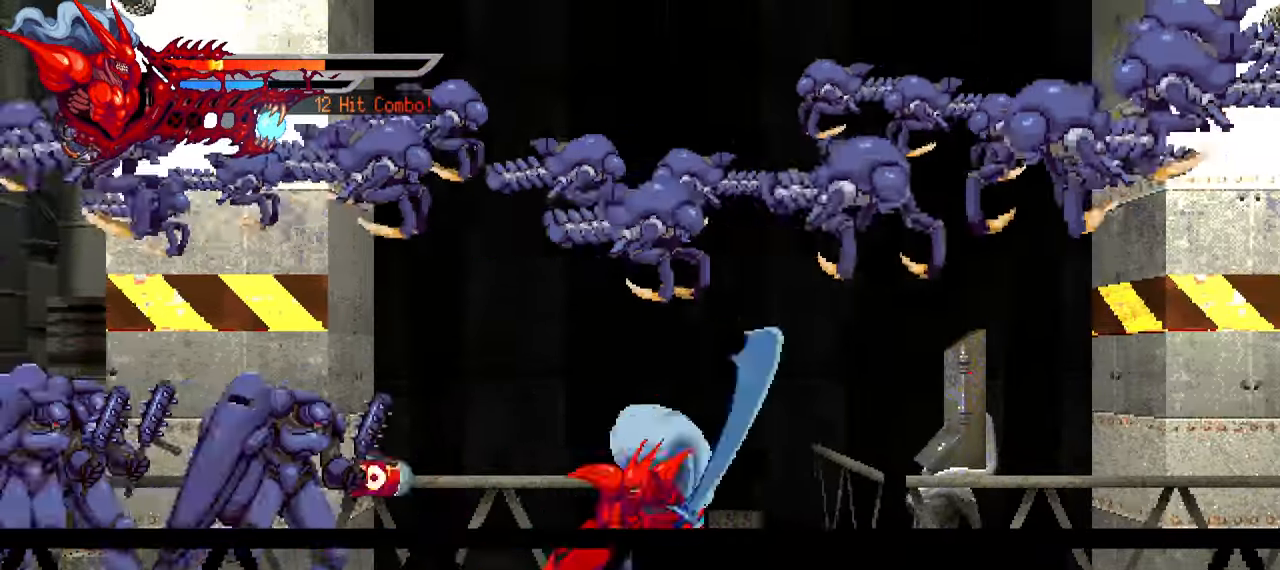
{"dt_ms": 500, "buttons": ["DPAD_LEFT"], "left_stick": "center", "right_stick": "center", "events": [[117, "SQUARE", "up"], [167, "SQUARE", "down"], [250, "SQUARE", "up"], [317, "SQUARE", "down"], [350, "SQUARE", "up"], [434, "SQUARE", "down"], [484, "SQUARE", "up"]]}
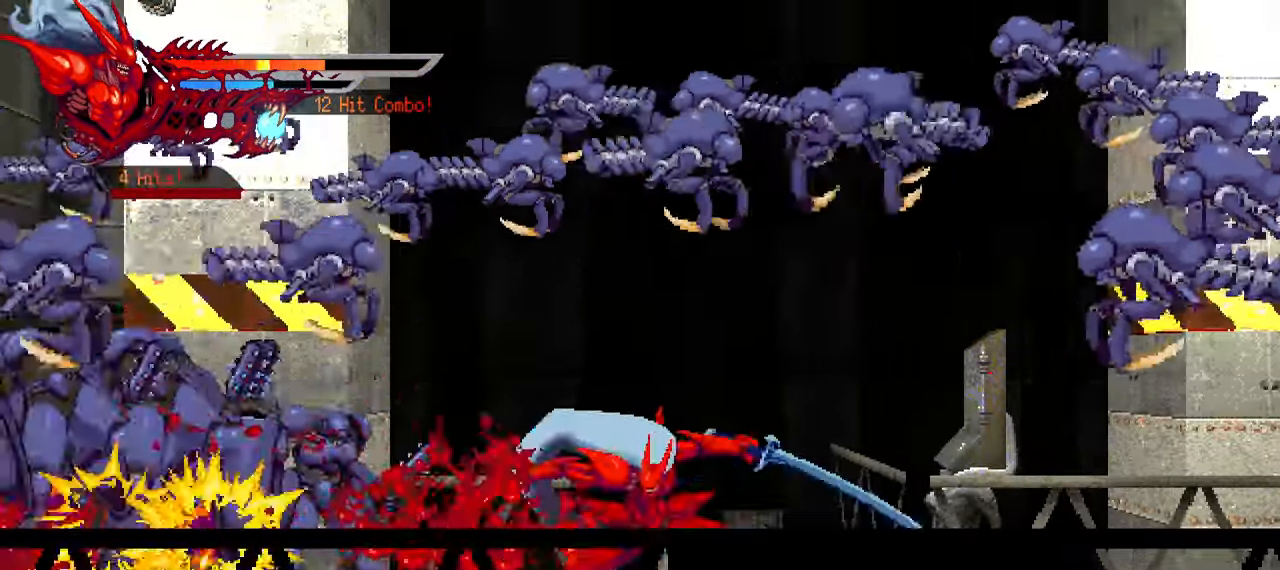
{"dt_ms": 500, "buttons": ["TRIANGLE", "DPAD_LEFT"], "left_stick": "center", "right_stick": "center", "events": [[34, "L1", "down"], [217, "L1", "up"], [500, "TRIANGLE", "down"]]}
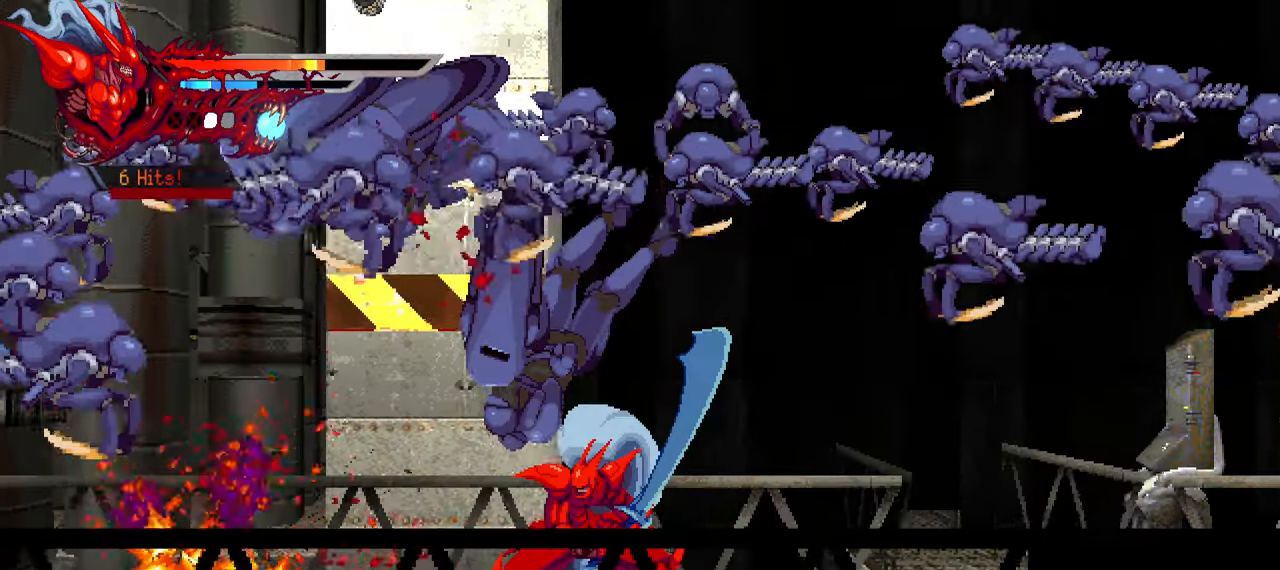
{"dt_ms": 500, "buttons": ["DPAD_LEFT"], "left_stick": "center", "right_stick": "center", "events": [[50, "TRIANGLE", "up"], [150, "TRIANGLE", "down"], [233, "TRIANGLE", "up"], [300, "TRIANGLE", "down"], [350, "TRIANGLE", "up"]]}
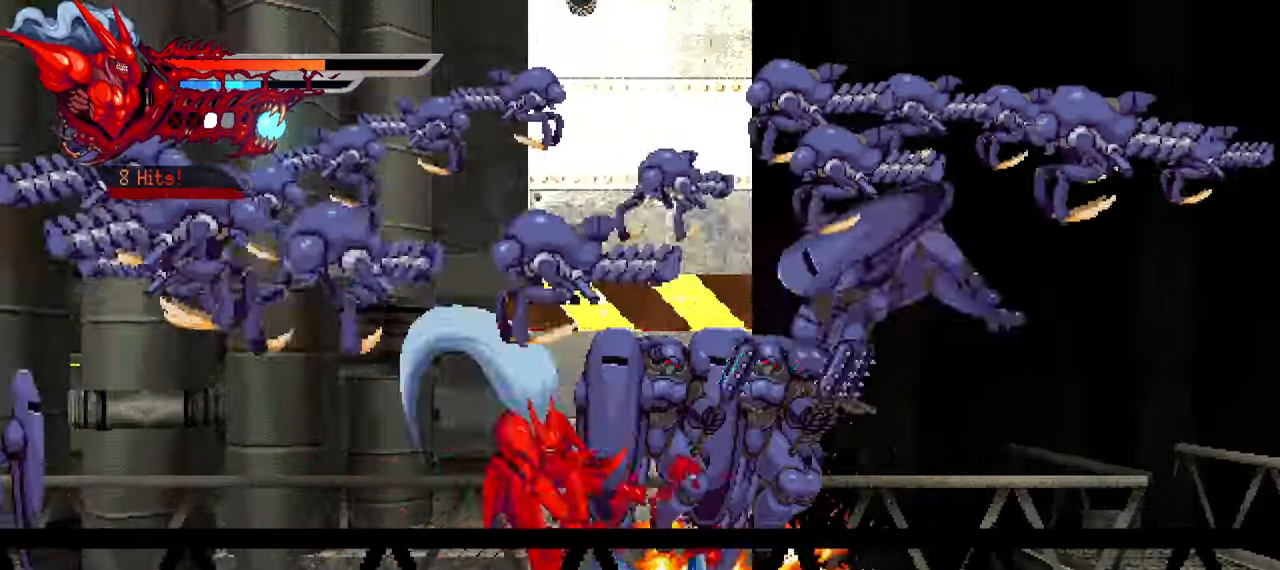
{"dt_ms": 500, "buttons": ["SQUARE", "DPAD_LEFT"], "left_stick": "center", "right_stick": "center", "events": [[33, "L1", "down"], [266, "L1", "up"], [483, "SQUARE", "down"]]}
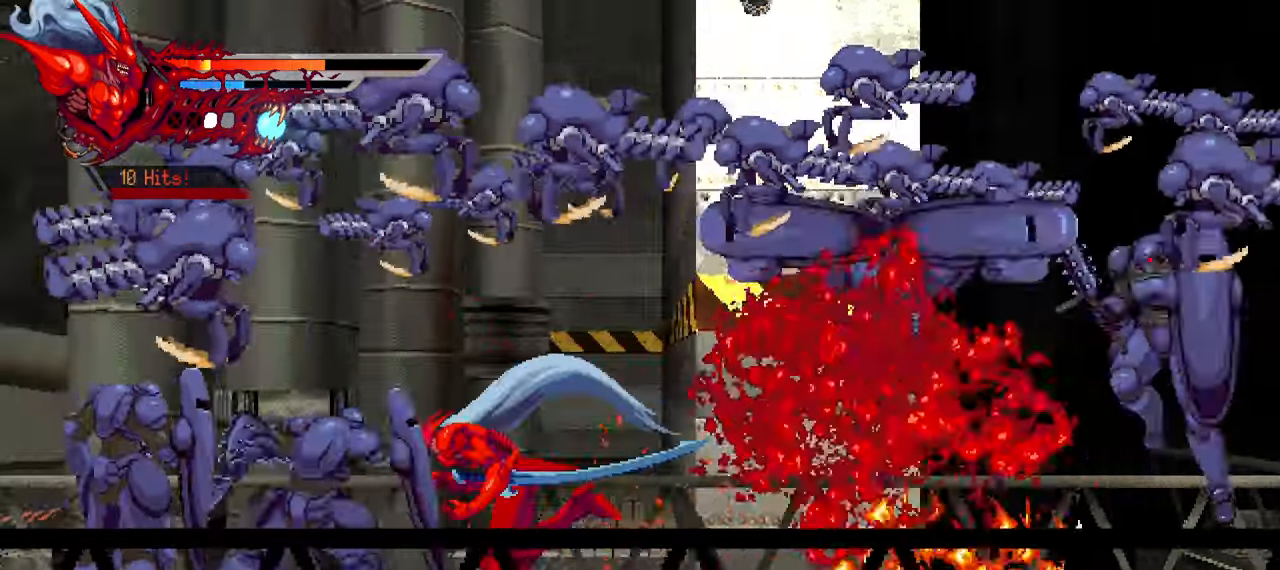
{"dt_ms": 500, "buttons": ["DPAD_LEFT"], "left_stick": "center", "right_stick": "center", "events": [[100, "SQUARE", "up"], [300, "L1", "down"], [350, "R1", "down"], [450, "R1", "up"], [500, "L1", "up"]]}
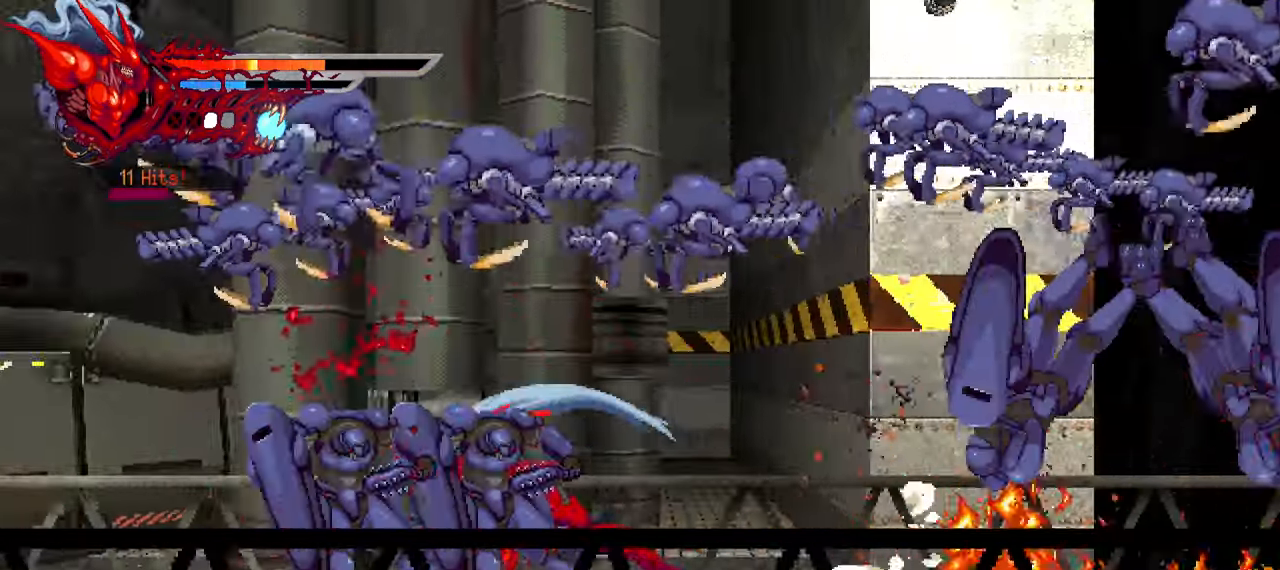
{"dt_ms": 500, "buttons": [], "left_stick": "center", "right_stick": "center", "events": [[283, "L1", "down"], [466, "L1", "up"], [500, "DPAD_LEFT", "up"]]}
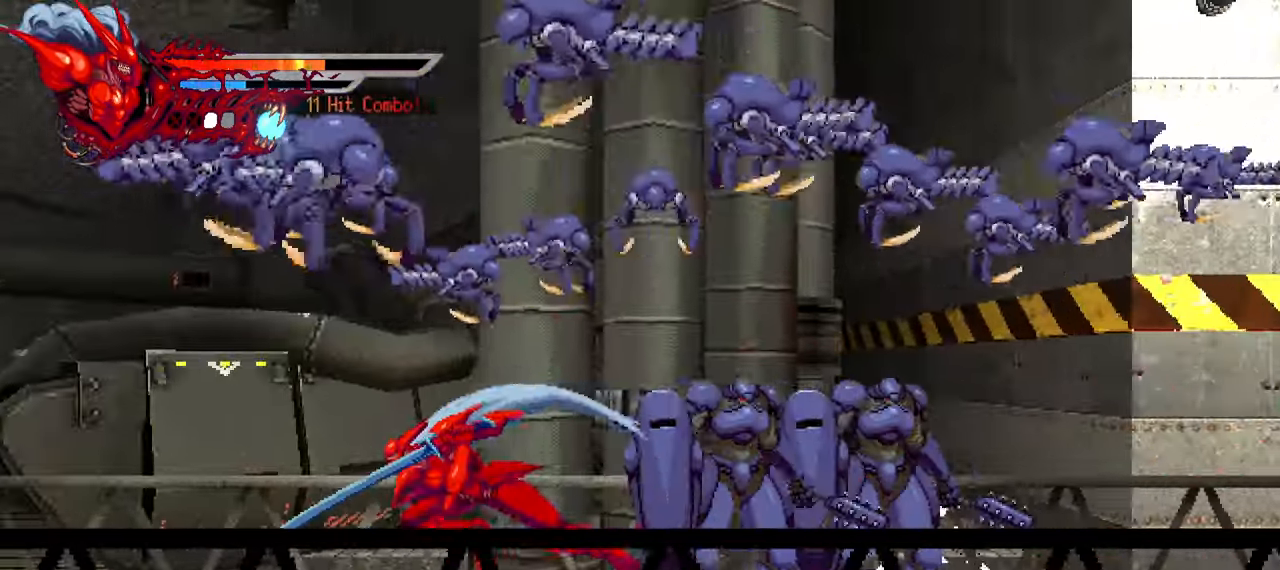
{"dt_ms": 500, "buttons": ["SQUARE", "DPAD_RIGHT"], "left_stick": "center", "right_stick": "center", "events": [[83, "DPAD_RIGHT", "down"], [233, "R2", "down"], [350, "R2", "up"], [400, "SQUARE", "down"]]}
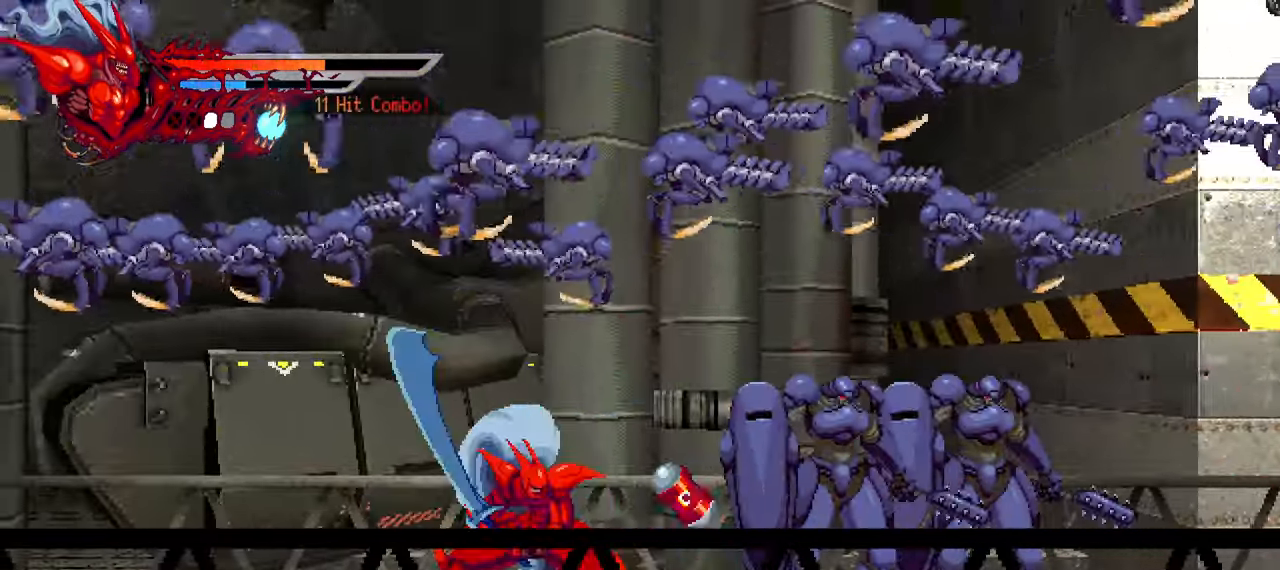
{"dt_ms": 500, "buttons": ["SQUARE", "DPAD_RIGHT"], "left_stick": "center", "right_stick": "center", "events": [[16, "SQUARE", "up"], [83, "SQUARE", "down"], [150, "SQUARE", "up"], [216, "SQUARE", "down"], [266, "SQUARE", "up"], [333, "SQUARE", "down"], [400, "SQUARE", "up"], [466, "SQUARE", "down"]]}
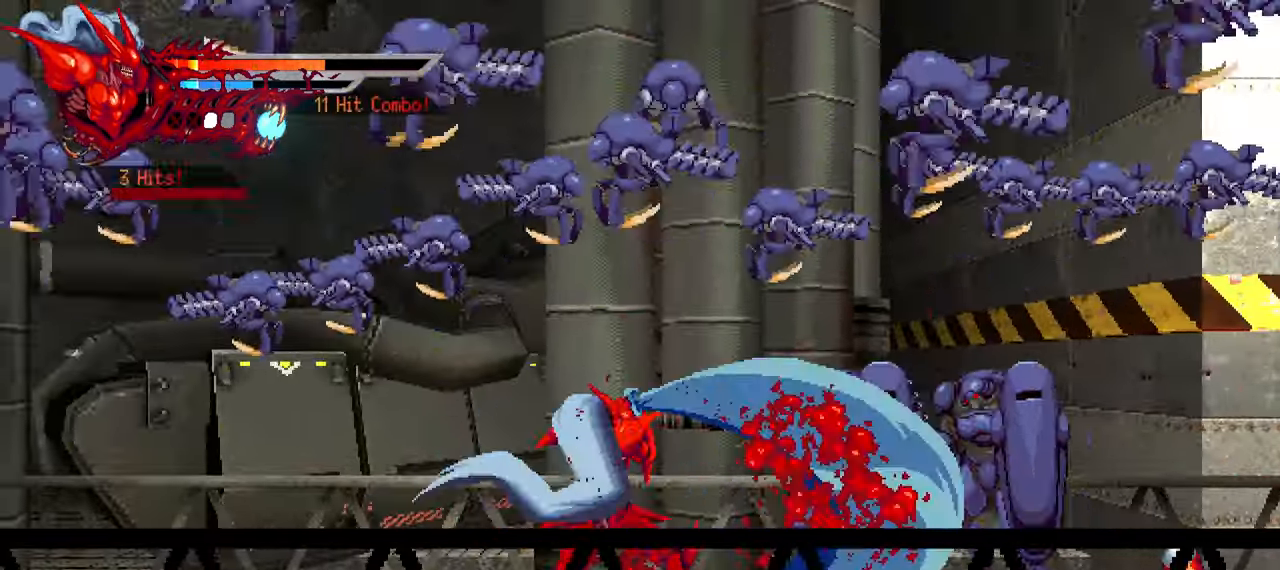
{"dt_ms": 500, "buttons": ["TRIANGLE", "DPAD_RIGHT"], "left_stick": "center", "right_stick": "center", "events": [[33, "SQUARE", "up"], [100, "L1", "down"], [283, "L1", "up"], [416, "TRIANGLE", "down"]]}
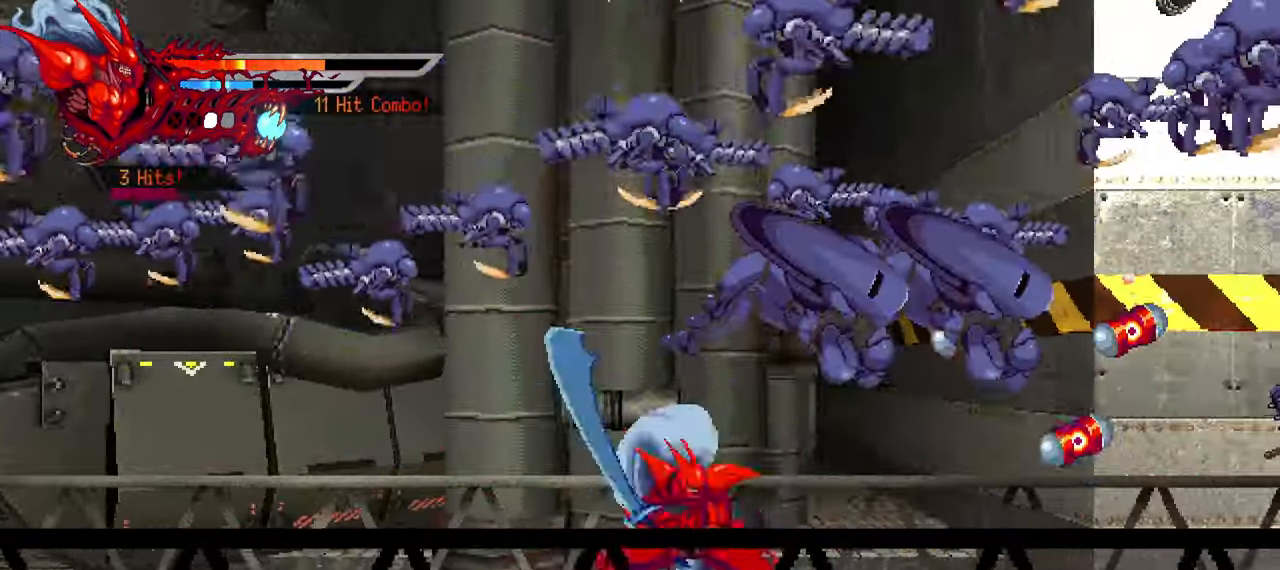
{"dt_ms": 500, "buttons": ["TRIANGLE", "DPAD_RIGHT"], "left_stick": "center", "right_stick": "center", "events": [[16, "TRIANGLE", "up"], [316, "TRIANGLE", "down"], [383, "TRIANGLE", "up"], [450, "TRIANGLE", "down"]]}
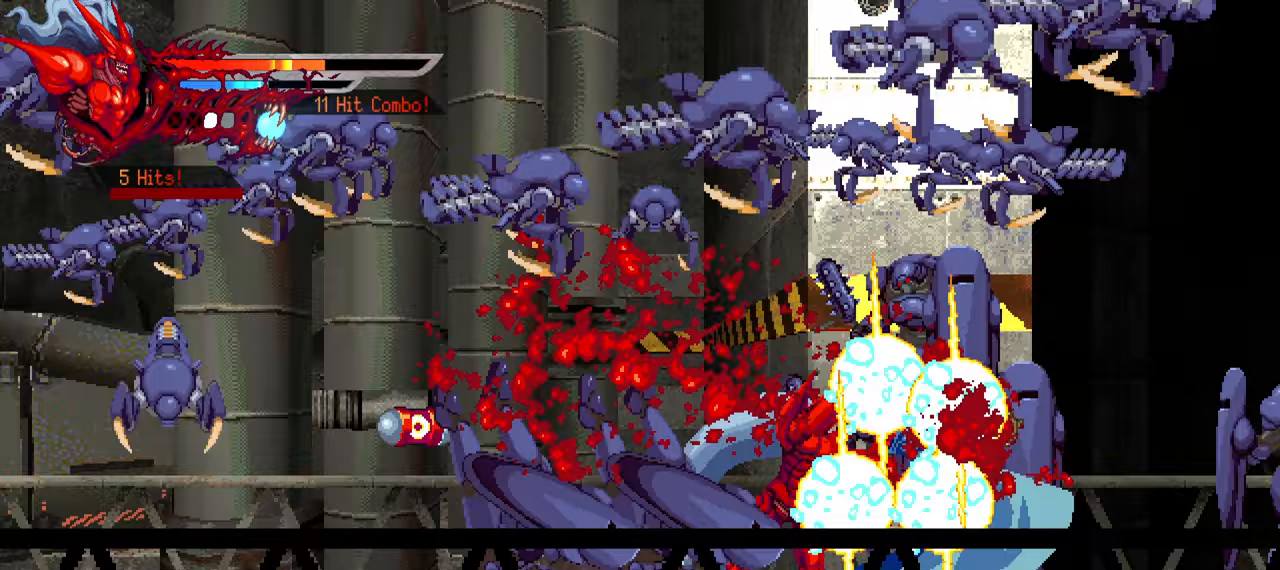
{"dt_ms": 500, "buttons": ["DPAD_RIGHT"], "left_stick": "center", "right_stick": "center", "events": [[17, "TRIANGLE", "up"], [100, "TRIANGLE", "down"], [150, "TRIANGLE", "up"], [233, "TRIANGLE", "down"], [300, "TRIANGLE", "up"], [383, "TRIANGLE", "down"], [450, "TRIANGLE", "up"]]}
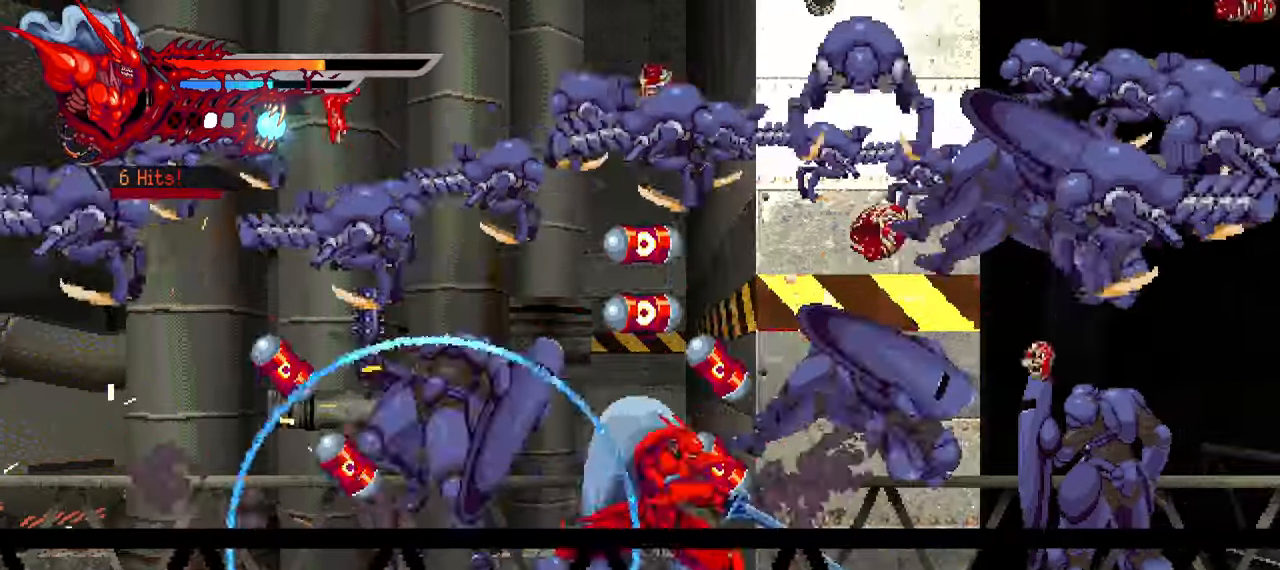
{"dt_ms": 500, "buttons": ["TRIANGLE", "DPAD_RIGHT"], "left_stick": "center", "right_stick": "center", "events": [[33, "TRIANGLE", "down"], [83, "TRIANGLE", "up"], [167, "TRIANGLE", "down"], [233, "TRIANGLE", "up"], [300, "TRIANGLE", "down"], [367, "TRIANGLE", "up"], [450, "TRIANGLE", "down"]]}
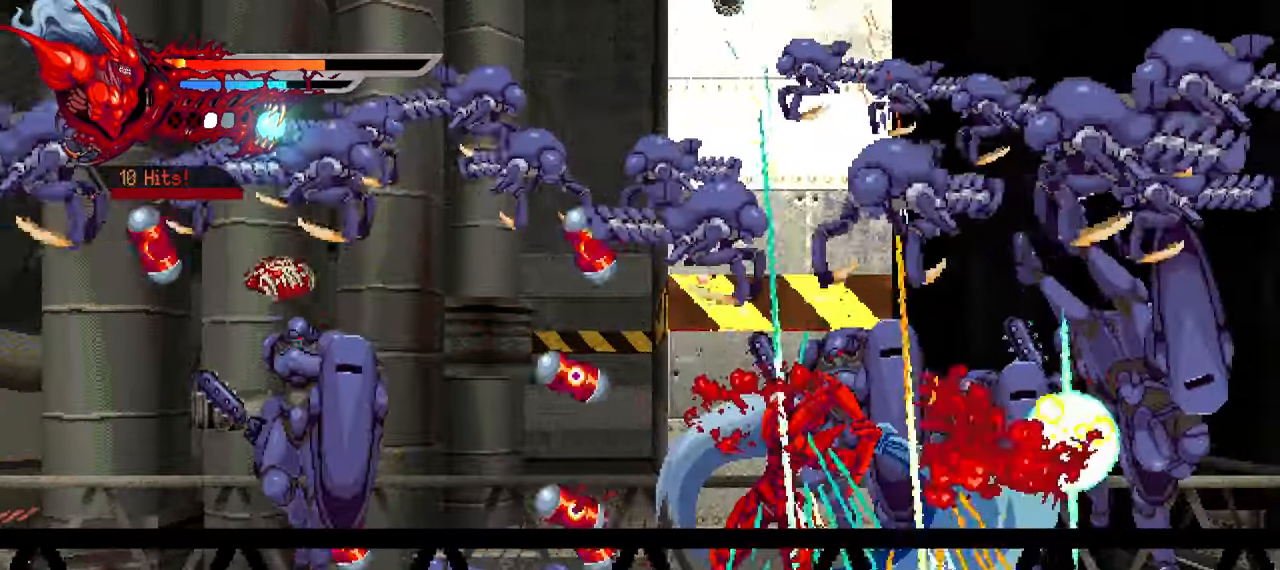
{"dt_ms": 500, "buttons": ["DPAD_RIGHT"], "left_stick": "center", "right_stick": "center", "events": [[17, "TRIANGLE", "up"], [83, "TRIANGLE", "down"], [167, "TRIANGLE", "up"], [233, "L1", "down"], [450, "L1", "up"]]}
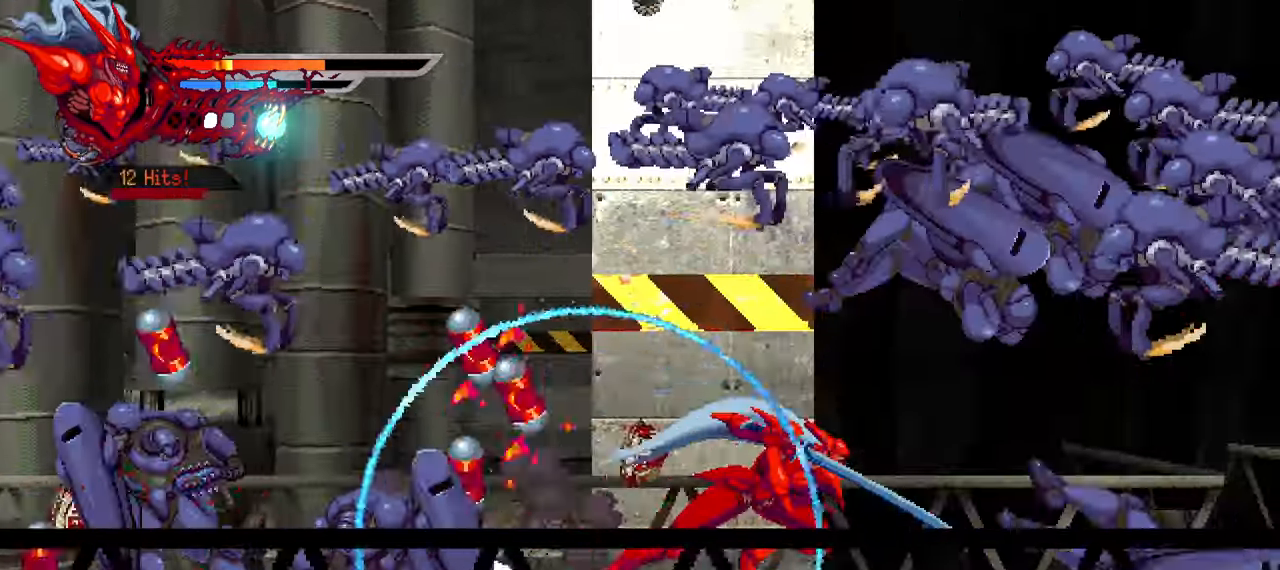
{"dt_ms": 500, "buttons": ["SQUARE", "DPAD_RIGHT"], "left_stick": "center", "right_stick": "center", "events": [[267, "SQUARE", "down"], [383, "SQUARE", "up"], [467, "SQUARE", "down"]]}
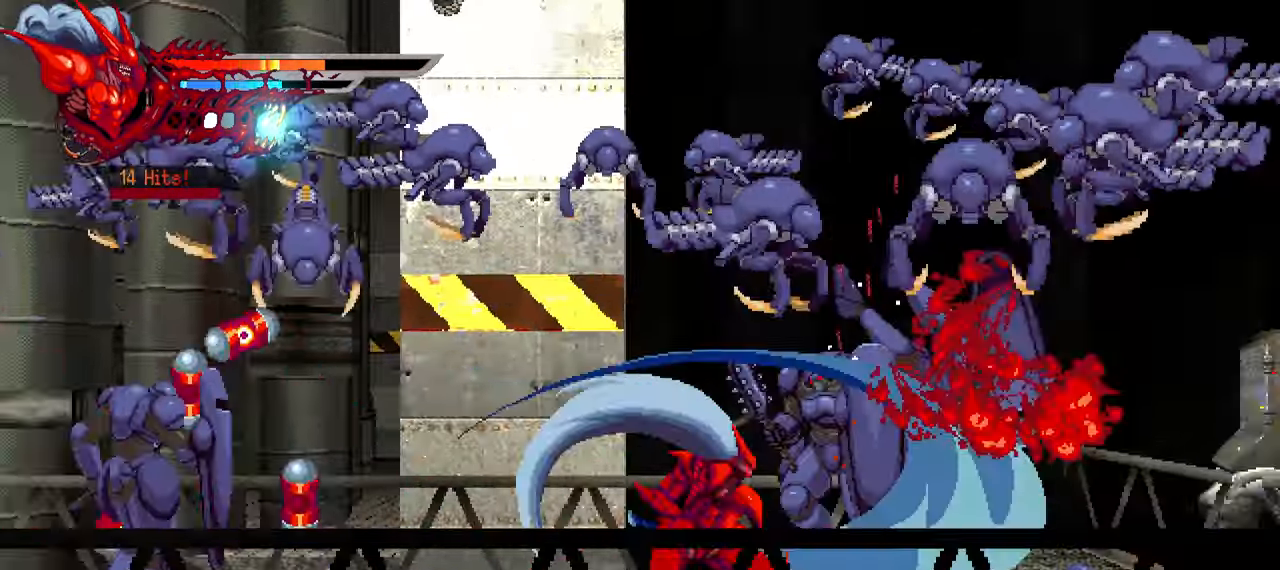
{"dt_ms": 1000, "buttons": ["DPAD_RIGHT"], "left_stick": "center", "right_stick": "center"}
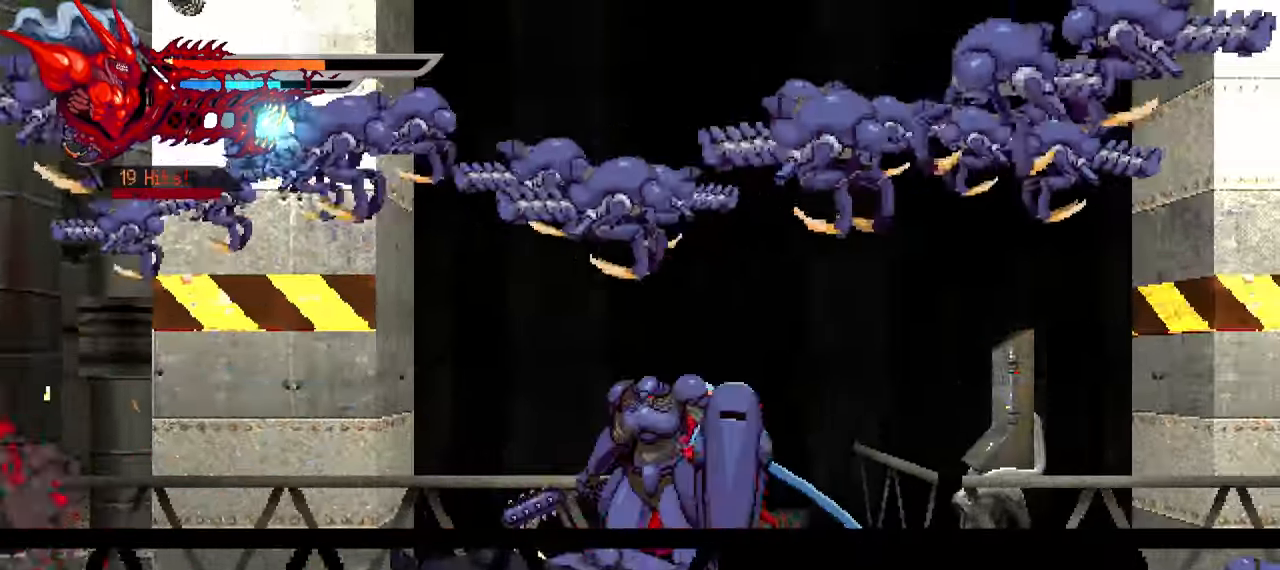
{"dt_ms": 500, "buttons": ["DPAD_RIGHT"], "left_stick": "center", "right_stick": "center", "events": []}
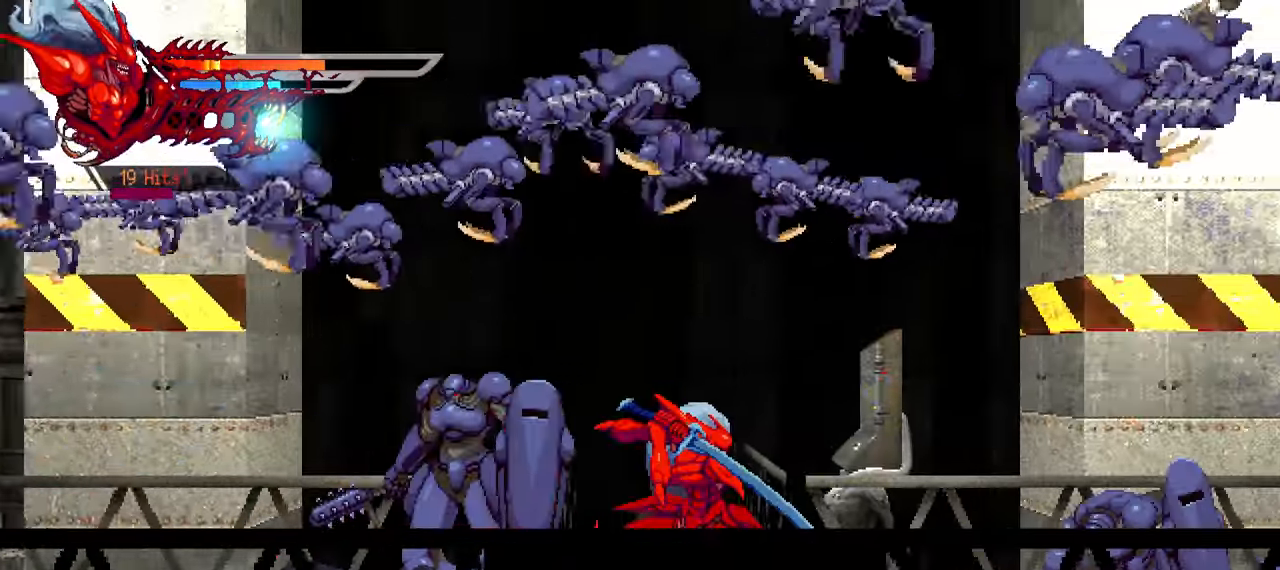
{"dt_ms": 500, "buttons": ["DPAD_RIGHT"], "left_stick": "center", "right_stick": "center", "events": [[267, "R1", "down"], [267, "SQUARE", "down"], [350, "SQUARE", "up"], [400, "R1", "up"], [433, "SQUARE", "down"], [500, "SQUARE", "up"]]}
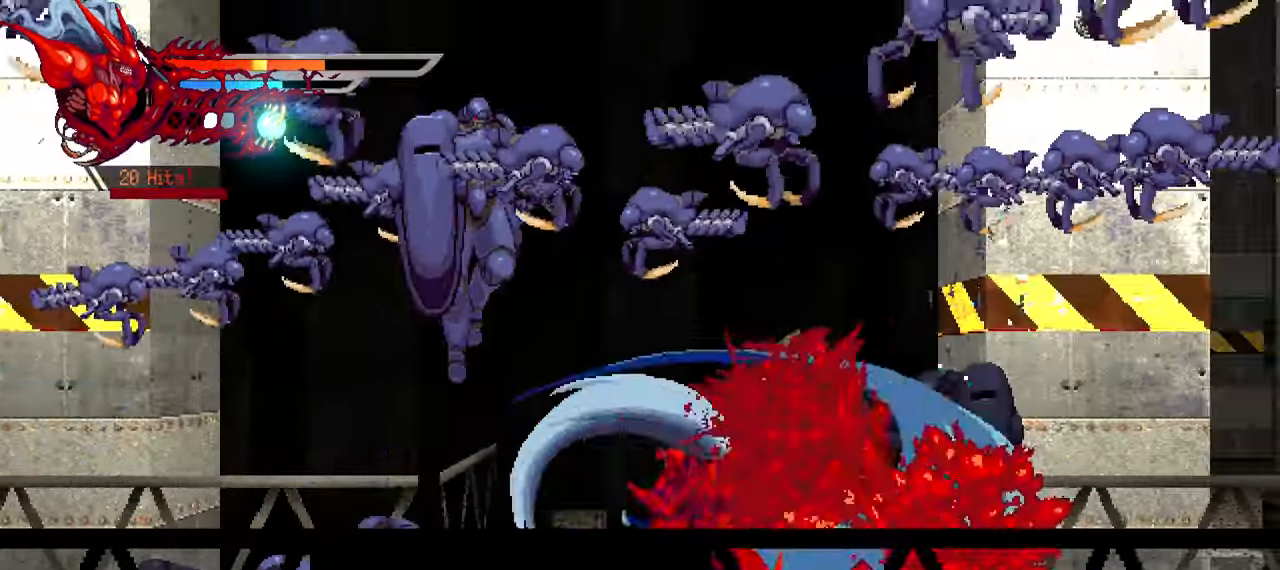
{"dt_ms": 500, "buttons": ["DPAD_RIGHT"], "left_stick": "center", "right_stick": "center", "events": [[100, "L1", "down"], [334, "L1", "up"]]}
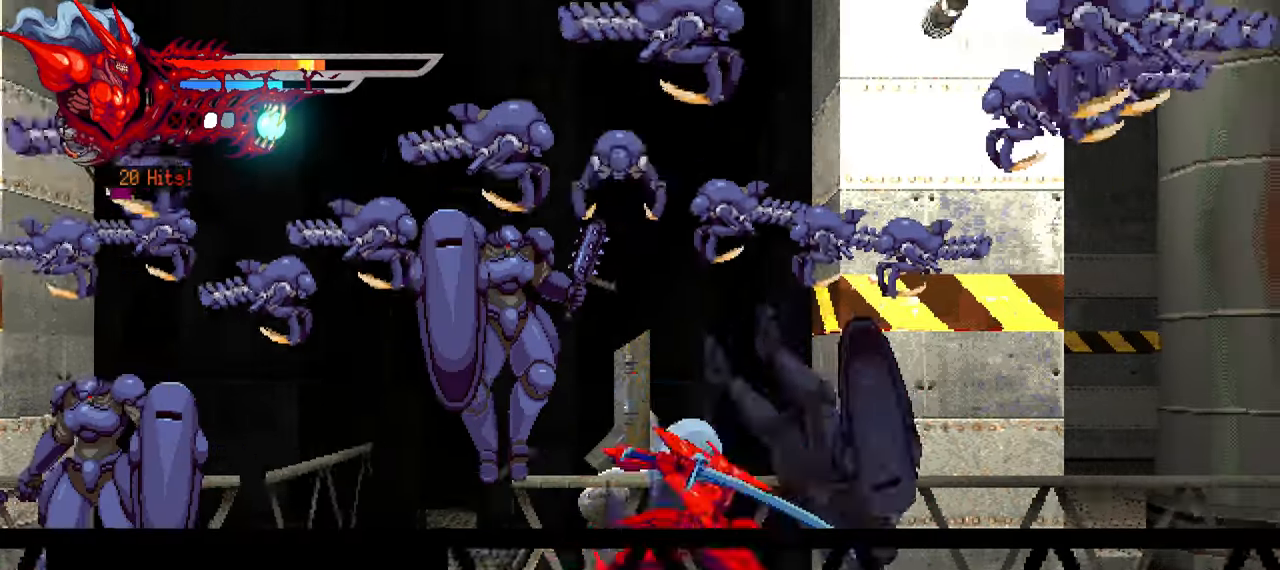
{"dt_ms": 500, "buttons": ["TRIANGLE", "DPAD_LEFT"], "left_stick": "center", "right_stick": "center", "events": [[84, "DPAD_RIGHT", "up"], [150, "DPAD_LEFT", "down"], [184, "TRIANGLE", "down"], [284, "TRIANGLE", "up"], [467, "TRIANGLE", "down"]]}
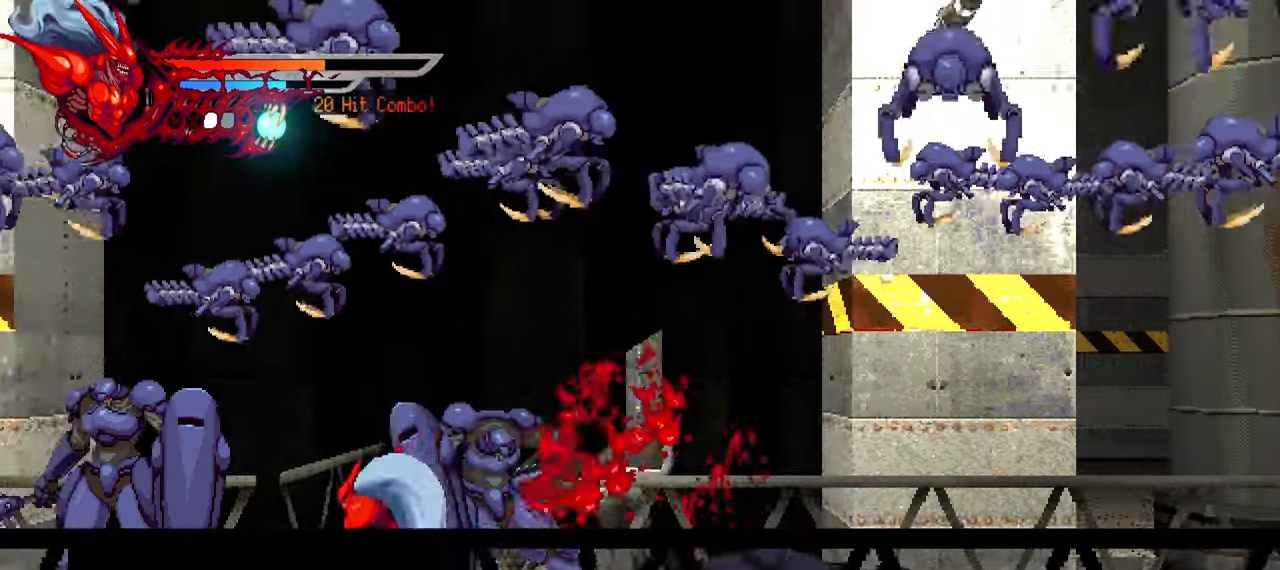
{"dt_ms": 500, "buttons": ["L1", "DPAD_LEFT"], "left_stick": "center", "right_stick": "center", "events": [[34, "TRIANGLE", "up"], [117, "TRIANGLE", "down"], [184, "TRIANGLE", "up"], [217, "TRIANGLE", "down"], [334, "TRIANGLE", "up"], [450, "L1", "down"]]}
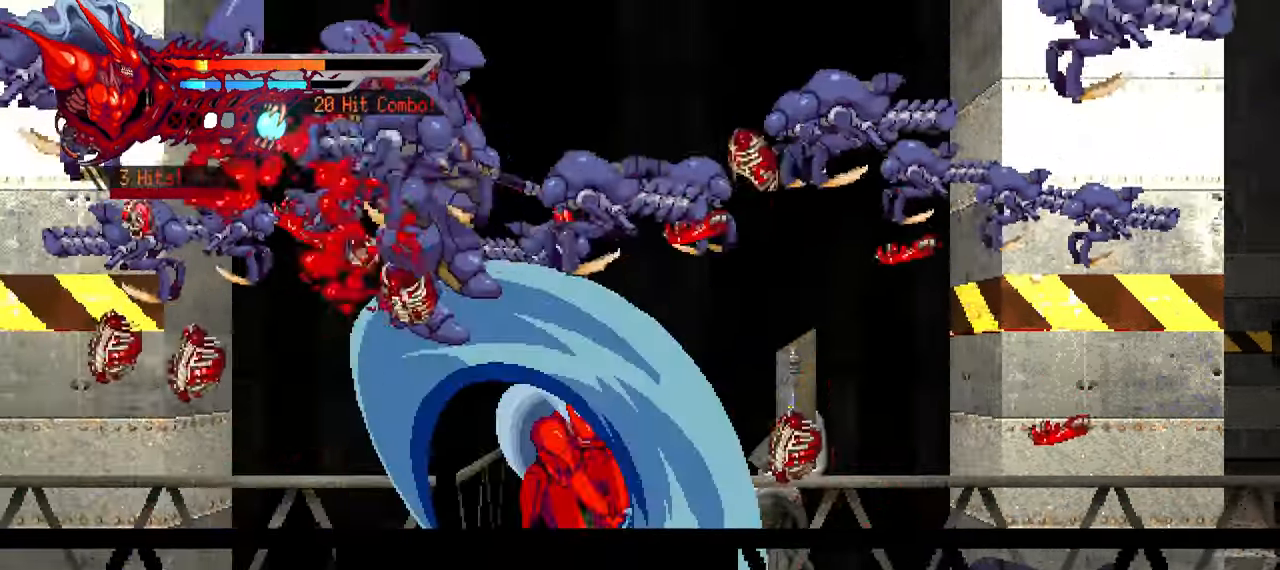
{"dt_ms": 500, "buttons": ["DPAD_LEFT"], "left_stick": "center", "right_stick": "center", "events": [[134, "L1", "up"]]}
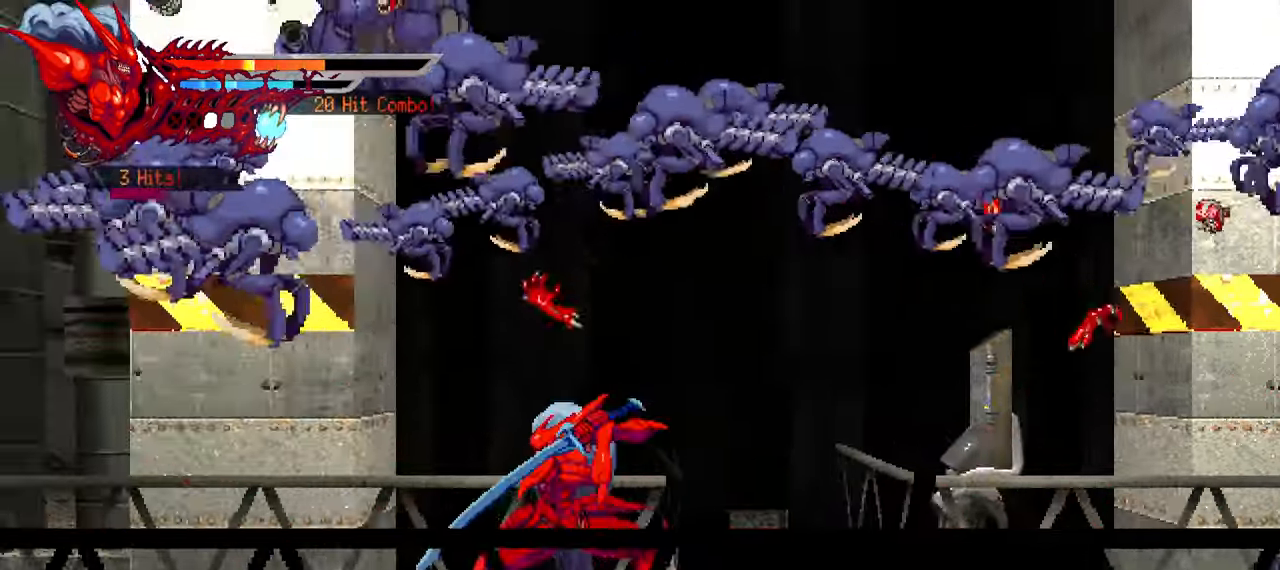
{"dt_ms": 500, "buttons": ["SQUARE", "DPAD_LEFT"], "left_stick": "center", "right_stick": "center", "events": [[417, "SQUARE", "down"]]}
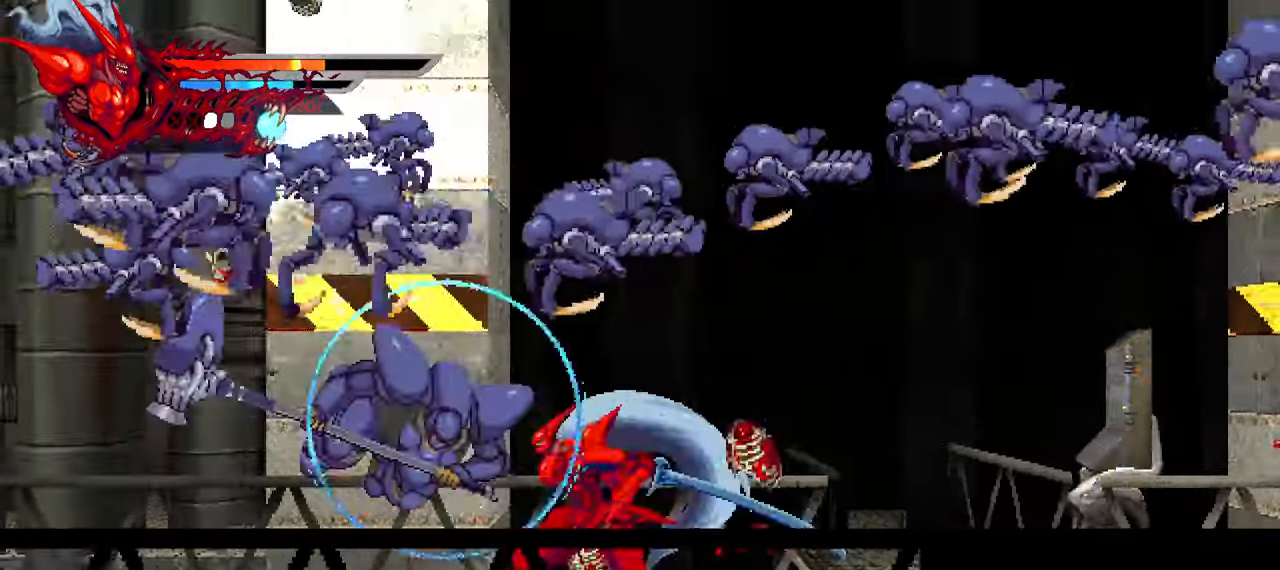
{"dt_ms": 500, "buttons": ["SQUARE", "DPAD_LEFT"], "left_stick": "center", "right_stick": "center", "events": [[34, "SQUARE", "up"], [100, "SQUARE", "down"], [167, "SQUARE", "up"], [234, "SQUARE", "down"], [300, "SQUARE", "up"], [384, "SQUARE", "down"], [417, "SQUARE", "up"], [484, "SQUARE", "down"]]}
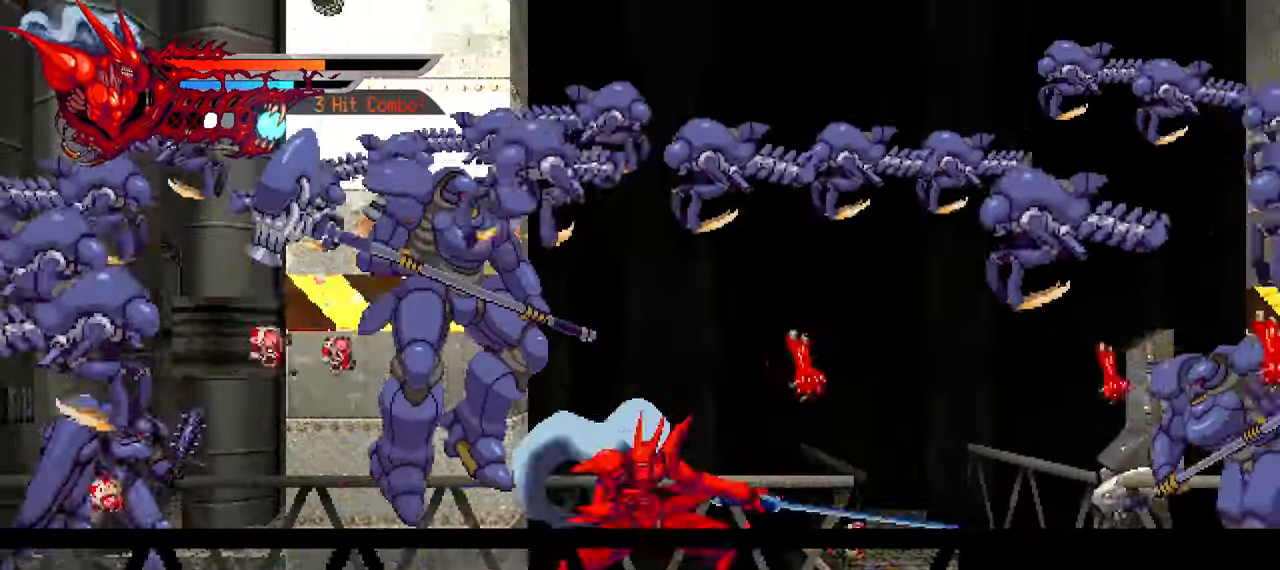
{"dt_ms": 500, "buttons": ["TRIANGLE", "DPAD_LEFT"], "left_stick": "center", "right_stick": "center", "events": [[67, "SQUARE", "up"], [134, "SQUARE", "down"], [217, "SQUARE", "up"], [284, "SQUARE", "down"], [350, "SQUARE", "up"], [484, "TRIANGLE", "down"]]}